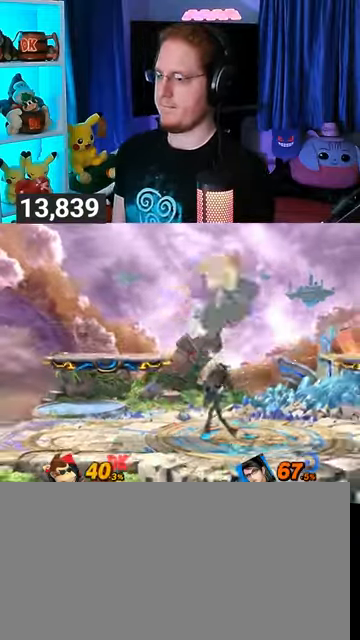
Gameplay with a controller (Nintendo layout); each line is a JSON object with the inputs held at the frame after it. "events" lists button and stick changes between this image and that frame as [ms after this image, input, new state], when the widget could be followed in between. Not read: L3 R3.
{"buttons": [], "left_stick": "down", "right_stick": "center", "events": [[133, "left_stick", "down"], [300, "Y", "down"], [367, "Y", "up"], [433, "Y", "down"], [500, "Y", "up"]]}
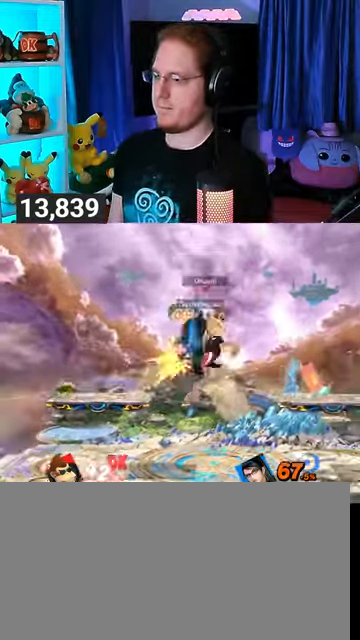
{"buttons": ["Y"], "left_stick": "down-left", "right_stick": "center", "events": [[33, "Y", "down"], [133, "Y", "up"], [200, "Y", "down"], [200, "left_stick", "down-left"], [300, "Y", "up"], [333, "Y", "down"], [367, "Y", "up"], [500, "Y", "down"]]}
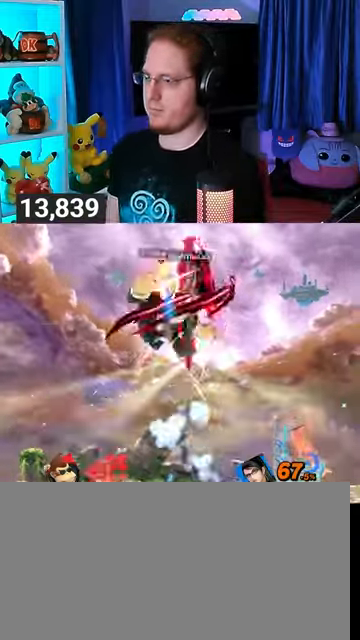
{"buttons": ["Y"], "left_stick": "down", "right_stick": "center", "events": [[33, "Y", "up"], [67, "Y", "down"], [133, "Y", "up"], [200, "Y", "down"], [400, "Y", "up"], [467, "Y", "down"], [500, "left_stick", "down"]]}
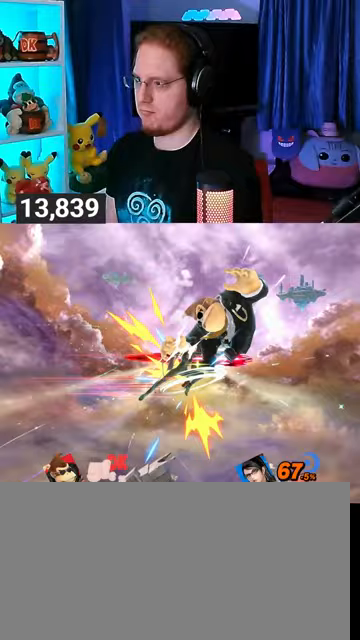
{"buttons": [], "left_stick": "down", "right_stick": "center", "events": [[133, "Y", "up"], [200, "Y", "down"], [267, "Y", "up"], [333, "Y", "down"], [367, "Y", "up"], [400, "Y", "down"], [500, "Y", "up"]]}
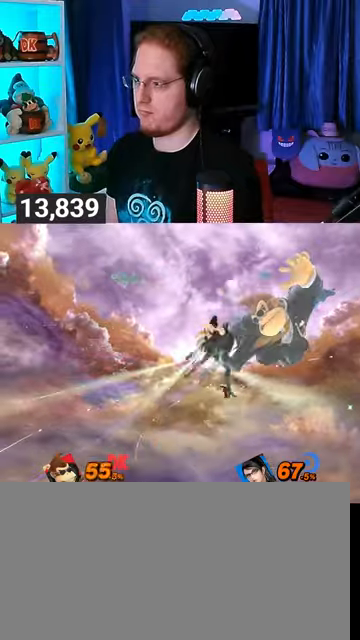
{"buttons": [], "left_stick": "center", "right_stick": "center", "events": [[67, "Y", "down"], [100, "Y", "up"], [133, "left_stick", "down-left"], [167, "Y", "down"], [233, "Y", "up"], [267, "Y", "down"], [400, "Y", "up"], [467, "left_stick", "center"]]}
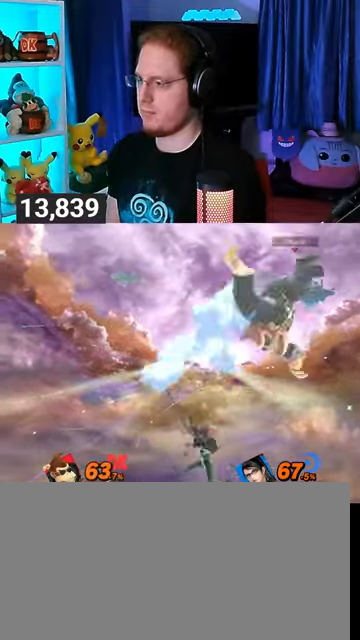
{"buttons": [], "left_stick": "center", "right_stick": "center", "events": [[133, "left_stick", "right"], [367, "left_stick", "down"], [500, "left_stick", "center"]]}
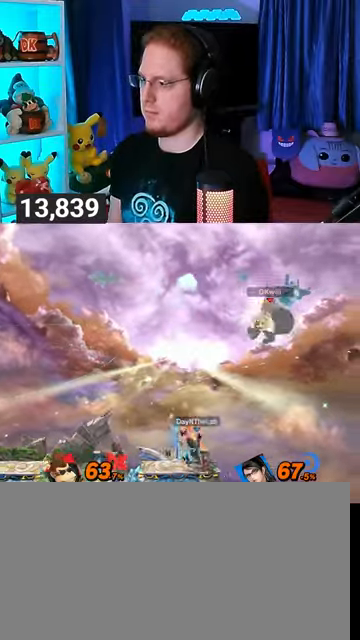
{"buttons": [], "left_stick": "up-left", "right_stick": "center", "events": [[433, "left_stick", "up-left"]]}
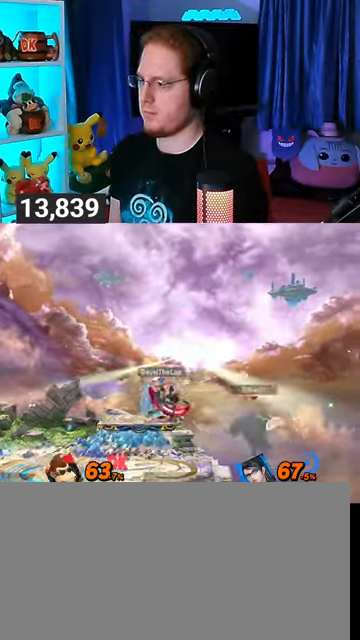
{"buttons": [], "left_stick": "up-left", "right_stick": "center", "events": [[100, "B", "down"], [133, "B", "up"], [167, "left_stick", "down-left"], [267, "left_stick", "up-left"]]}
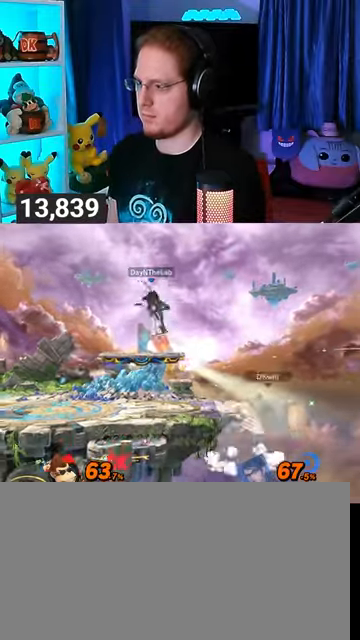
{"buttons": [], "left_stick": "center", "right_stick": "center", "events": [[133, "left_stick", "center"]]}
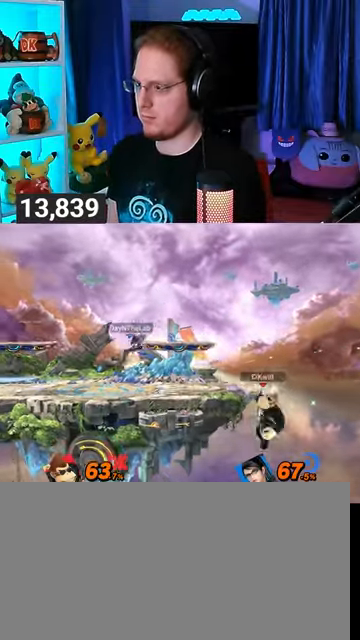
{"buttons": [], "left_stick": "center", "right_stick": "center", "events": []}
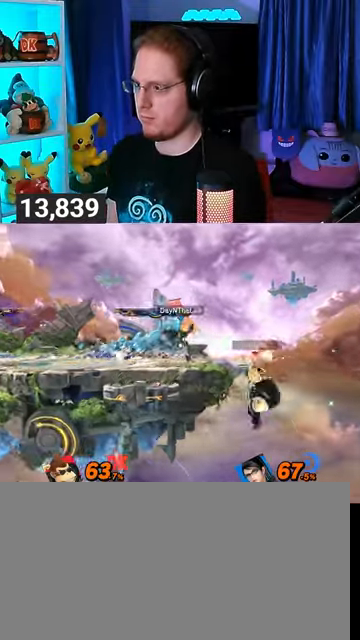
{"buttons": [], "left_stick": "center", "right_stick": "center", "events": []}
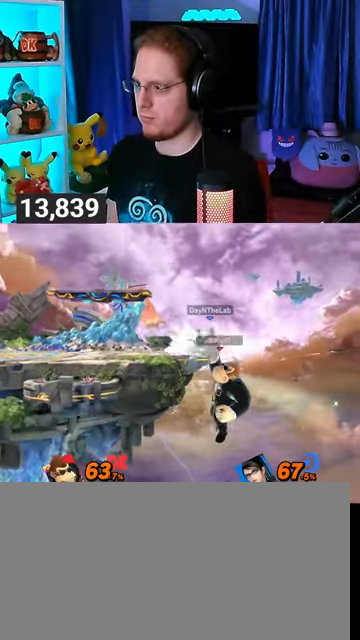
{"buttons": [], "left_stick": "center", "right_stick": "center", "events": []}
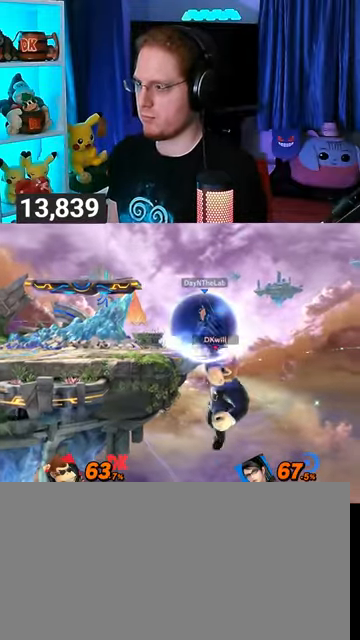
{"buttons": [], "left_stick": "center", "right_stick": "center", "events": []}
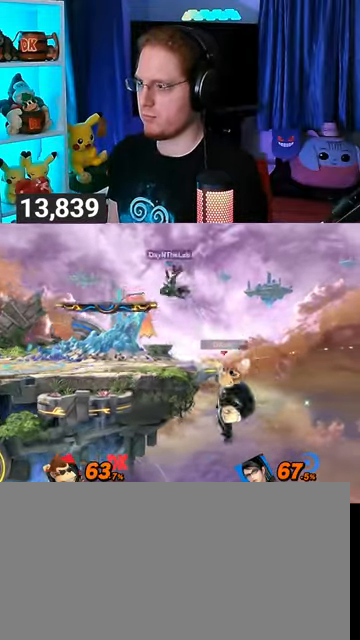
{"buttons": [], "left_stick": "center", "right_stick": "center", "events": []}
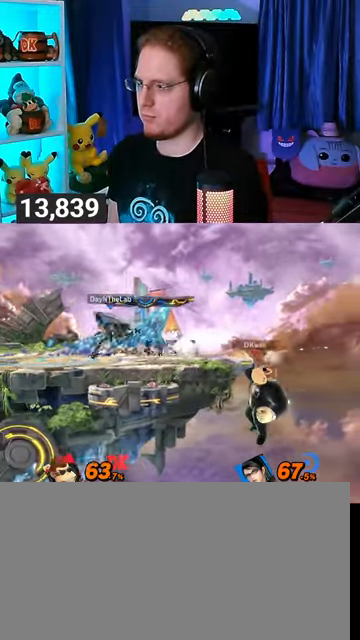
{"buttons": [], "left_stick": "center", "right_stick": "center", "events": []}
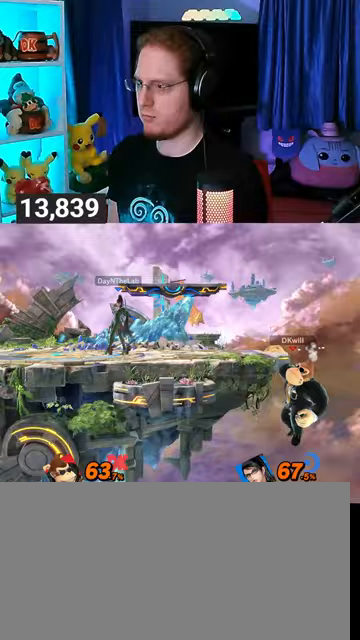
{"buttons": [], "left_stick": "left", "right_stick": "center", "events": [[400, "left_stick", "left"]]}
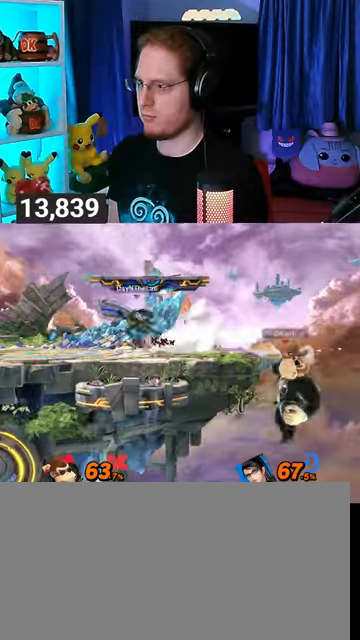
{"buttons": ["R1"], "left_stick": "left", "right_stick": "center", "events": [[367, "R1", "down"]]}
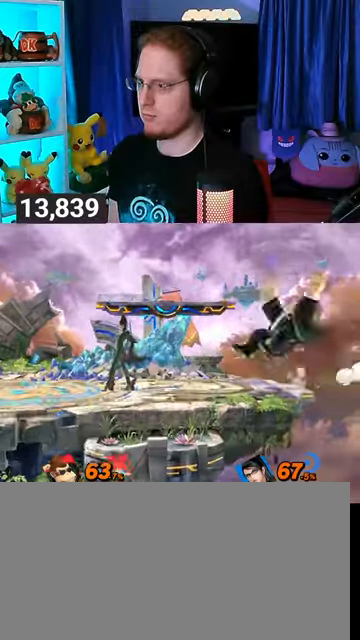
{"buttons": ["Y", "R1"], "left_stick": "left", "right_stick": "center", "events": [[33, "left_stick", "center"], [300, "Y", "down"], [367, "left_stick", "left"]]}
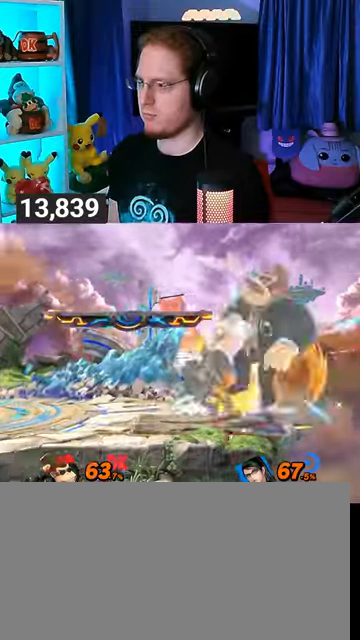
{"buttons": [], "left_stick": "center", "right_stick": "center", "events": [[33, "Y", "up"], [300, "R1", "up"], [333, "left_stick", "right"], [467, "left_stick", "center"]]}
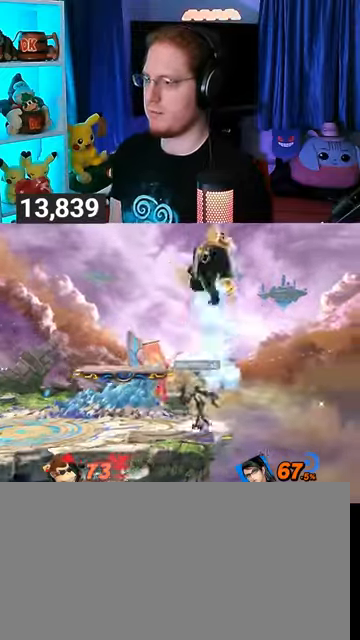
{"buttons": ["Y"], "left_stick": "left", "right_stick": "center", "events": [[33, "left_stick", "left"], [67, "Y", "down"], [167, "Y", "up"], [233, "Y", "down"], [300, "Y", "up"], [367, "Y", "down"], [433, "Y", "up"], [467, "Y", "down"]]}
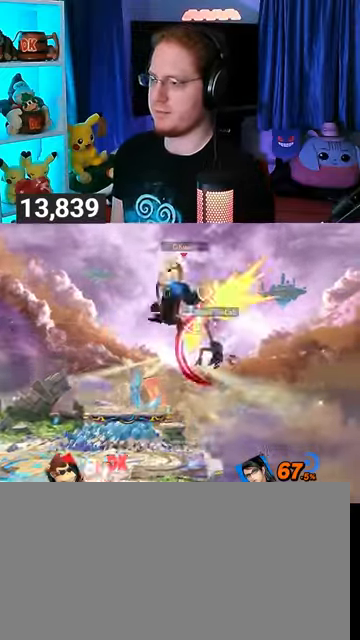
{"buttons": [], "left_stick": "left", "right_stick": "center", "events": [[67, "Y", "up"], [133, "Y", "down"], [267, "Y", "up"]]}
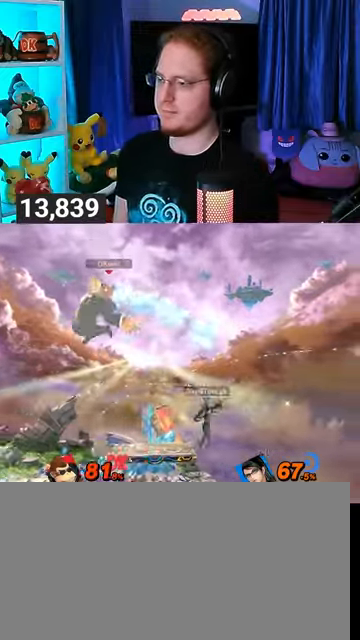
{"buttons": [], "left_stick": "left", "right_stick": "center", "events": [[67, "left_stick", "center"], [133, "X", "down"], [200, "X", "up"], [267, "left_stick", "left"]]}
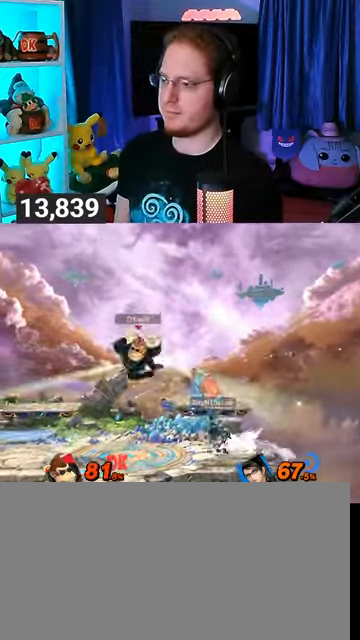
{"buttons": ["R1"], "left_stick": "left", "right_stick": "center", "events": [[200, "R1", "down"]]}
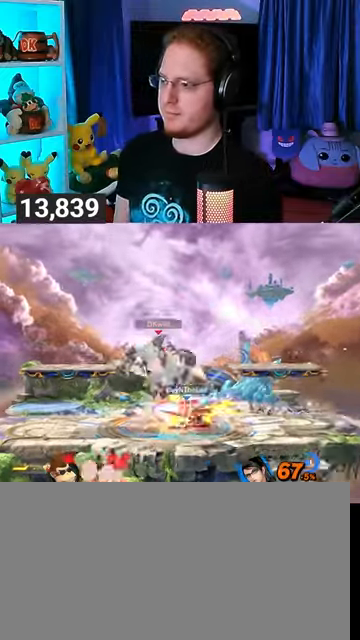
{"buttons": ["R1"], "left_stick": "left", "right_stick": "center", "events": []}
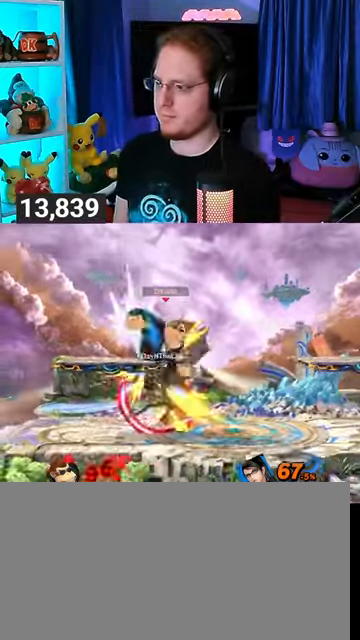
{"buttons": [], "left_stick": "center", "right_stick": "center", "events": [[300, "R1", "up"], [333, "left_stick", "center"], [400, "X", "down"], [467, "X", "up"]]}
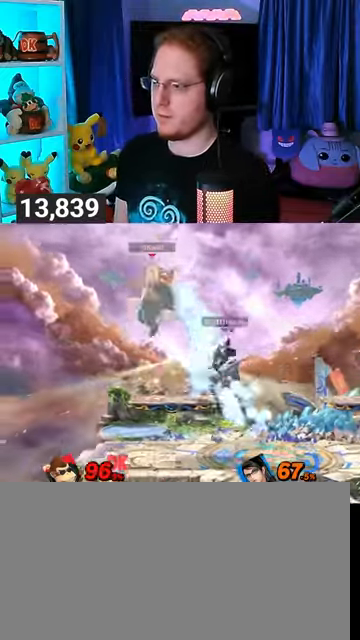
{"buttons": [], "left_stick": "up-right", "right_stick": "center", "events": [[367, "left_stick", "up-left"], [467, "left_stick", "up-right"]]}
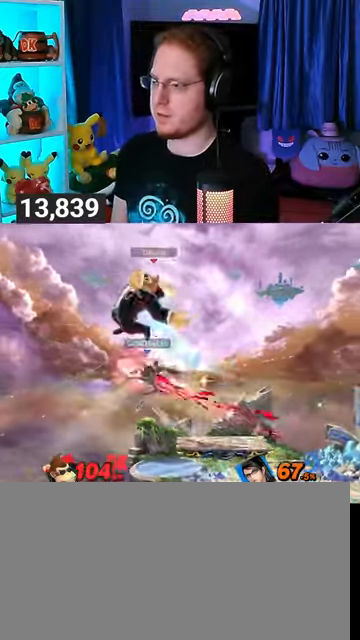
{"buttons": ["Y"], "left_stick": "up-right", "right_stick": "center", "events": [[67, "Y", "down"], [133, "Y", "up"], [167, "left_stick", "up"], [200, "Y", "down"], [300, "Y", "up"], [333, "Y", "down"], [367, "left_stick", "up-right"], [400, "Y", "up"], [467, "Y", "down"]]}
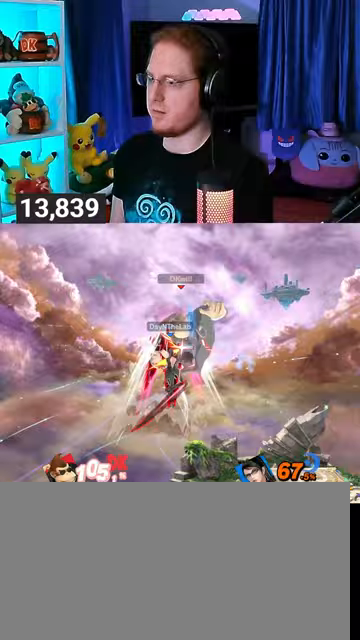
{"buttons": [], "left_stick": "up", "right_stick": "center", "events": [[33, "Y", "up"], [67, "Y", "down"], [167, "Y", "up"], [200, "Y", "down"], [267, "Y", "up"], [333, "Y", "down"], [367, "Y", "up"], [400, "Y", "down"], [467, "Y", "up"], [500, "left_stick", "up"]]}